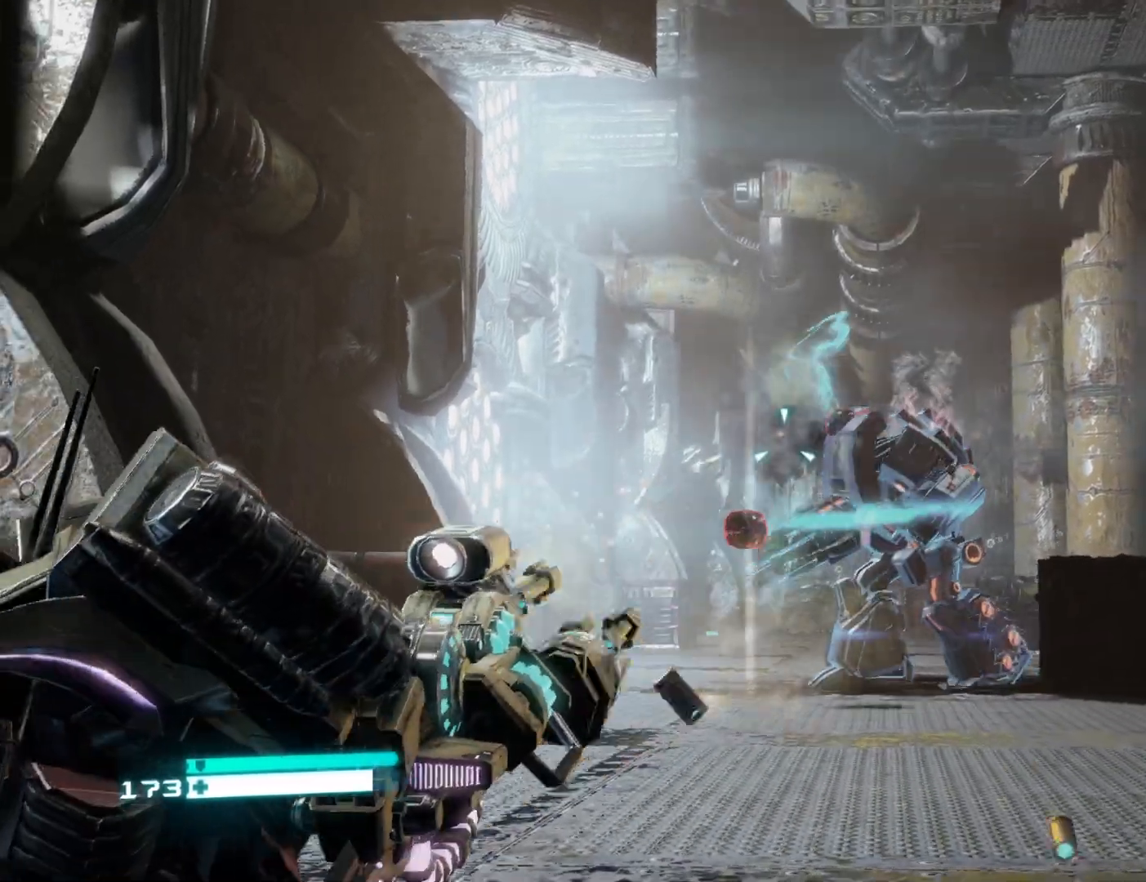
Gameplay with a controller (Xbox layout); each line is a JSON object with the inputs held at the frame after it. "events" lists button and stick changes between this image and that frame as [ms after this image, input, new state], when the widget could be followed in between.
{"buttons": ["L2", "R2"], "left_stick": "up", "right_stick": "up", "events": [[33, "right_stick", "down"], [50, "left_stick", "up-right"], [183, "right_stick", "right"], [250, "right_stick", "up"], [300, "left_stick", "up-left"], [367, "R2", "down"], [400, "left_stick", "up"], [400, "right_stick", "center"], [500, "right_stick", "up"]]}
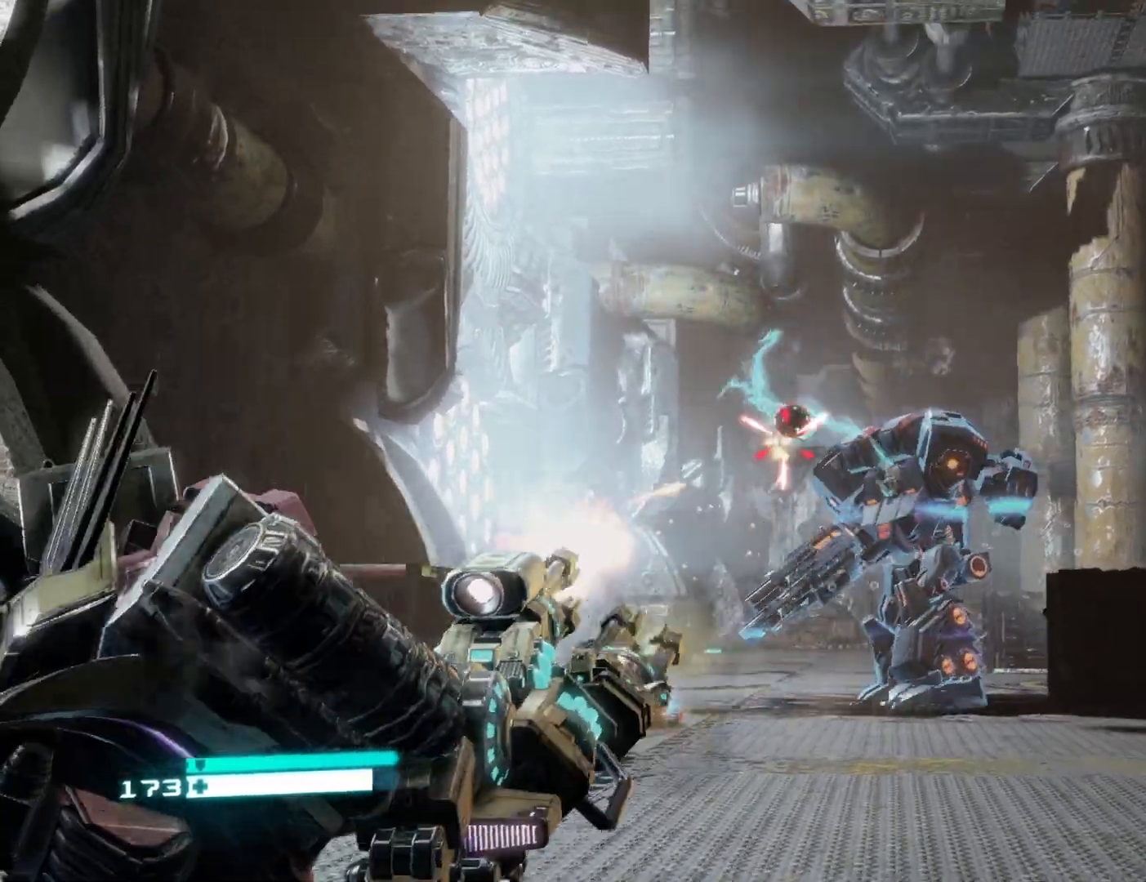
{"buttons": ["L2"], "left_stick": "right", "right_stick": "down-right", "events": [[117, "right_stick", "down-right"], [150, "left_stick", "center"], [217, "right_stick", "up"], [250, "left_stick", "down-left"], [333, "right_stick", "center"], [383, "right_stick", "down-right"], [417, "R2", "up"], [417, "left_stick", "down-right"], [500, "left_stick", "right"]]}
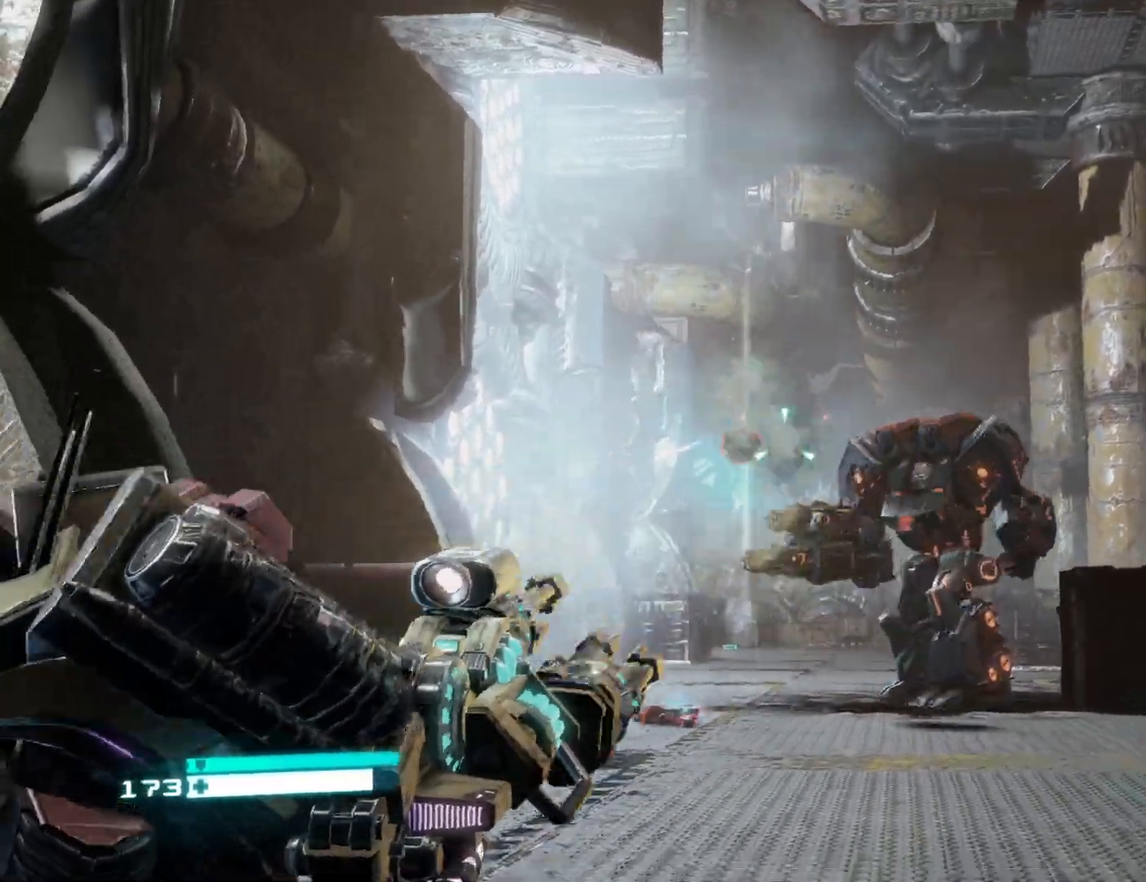
{"buttons": ["L2", "R2"], "left_stick": "down", "right_stick": "center", "events": [[133, "left_stick", "up-right"], [150, "R2", "down"], [267, "right_stick", "center"], [383, "left_stick", "down"], [417, "right_stick", "up"], [500, "right_stick", "center"]]}
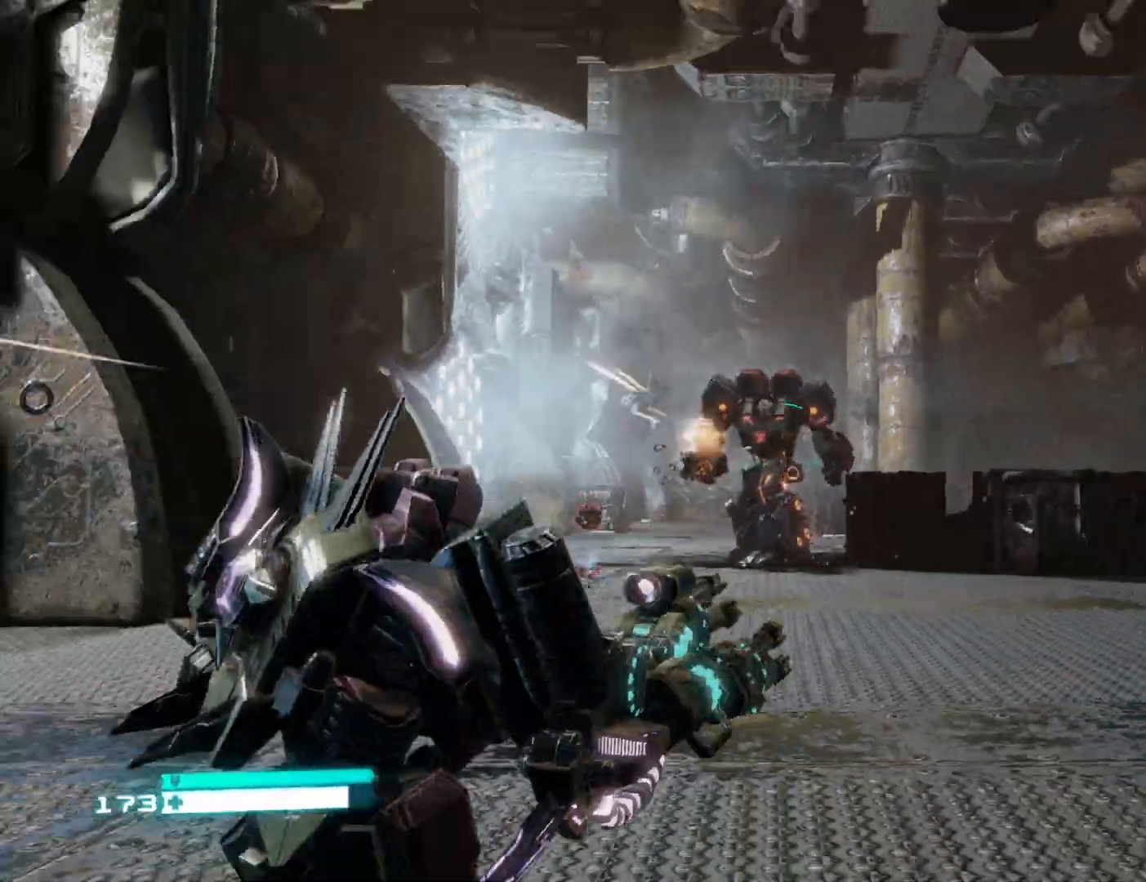
{"buttons": [], "left_stick": "right", "right_stick": "center", "events": [[67, "left_stick", "down-right"], [150, "L2", "up"], [183, "R2", "up"], [200, "X", "down"], [250, "X", "up"], [350, "X", "down"], [367, "left_stick", "right"], [433, "X", "up"]]}
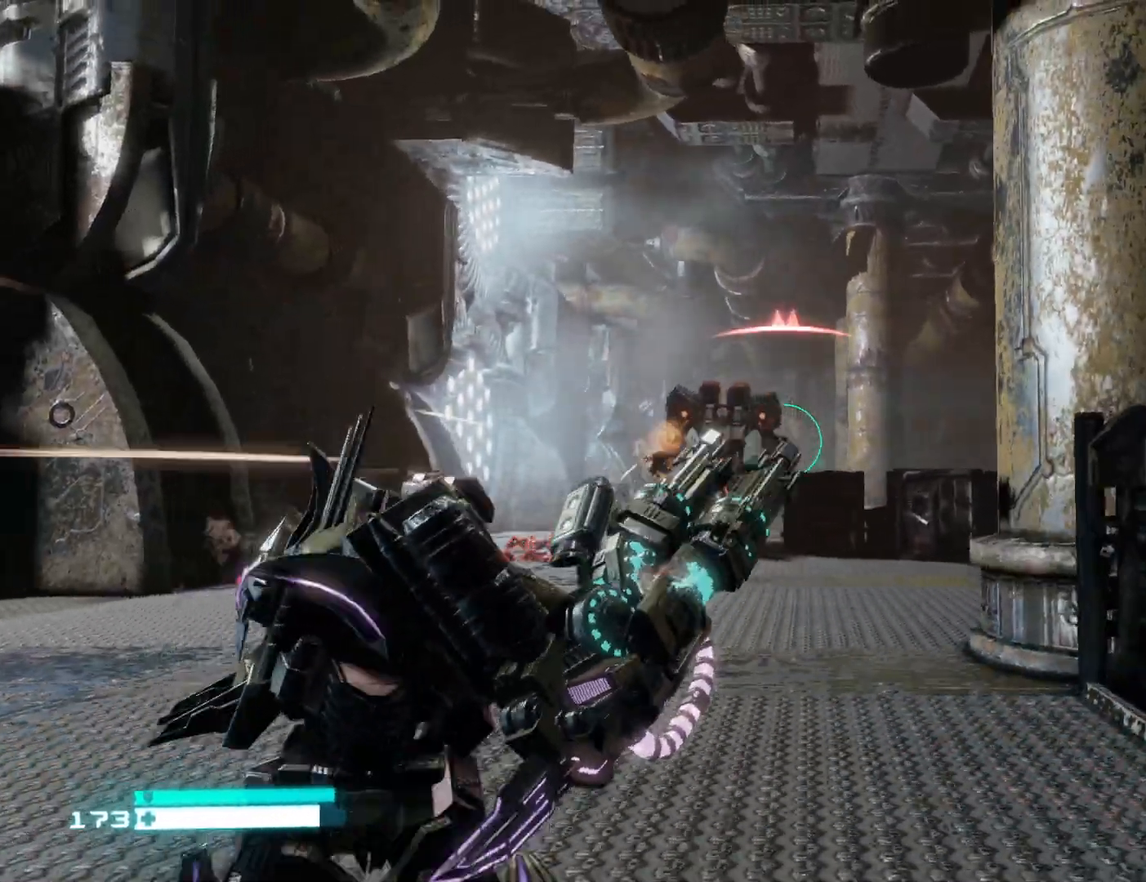
{"buttons": [], "left_stick": "right", "right_stick": "left", "events": [[83, "right_stick", "left"], [200, "right_stick", "center"], [417, "right_stick", "left"]]}
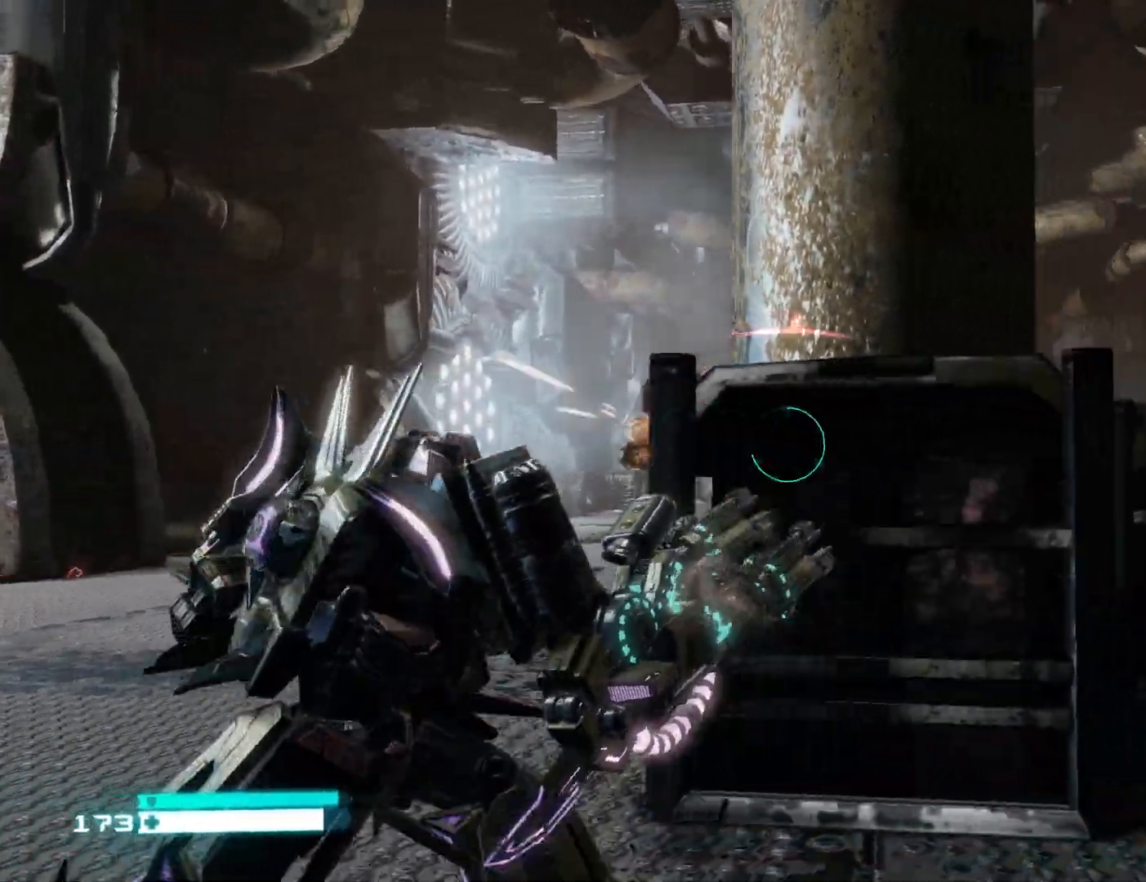
{"buttons": [], "left_stick": "left", "right_stick": "center", "events": [[133, "right_stick", "center"], [233, "right_stick", "left"], [350, "left_stick", "left"], [467, "right_stick", "center"]]}
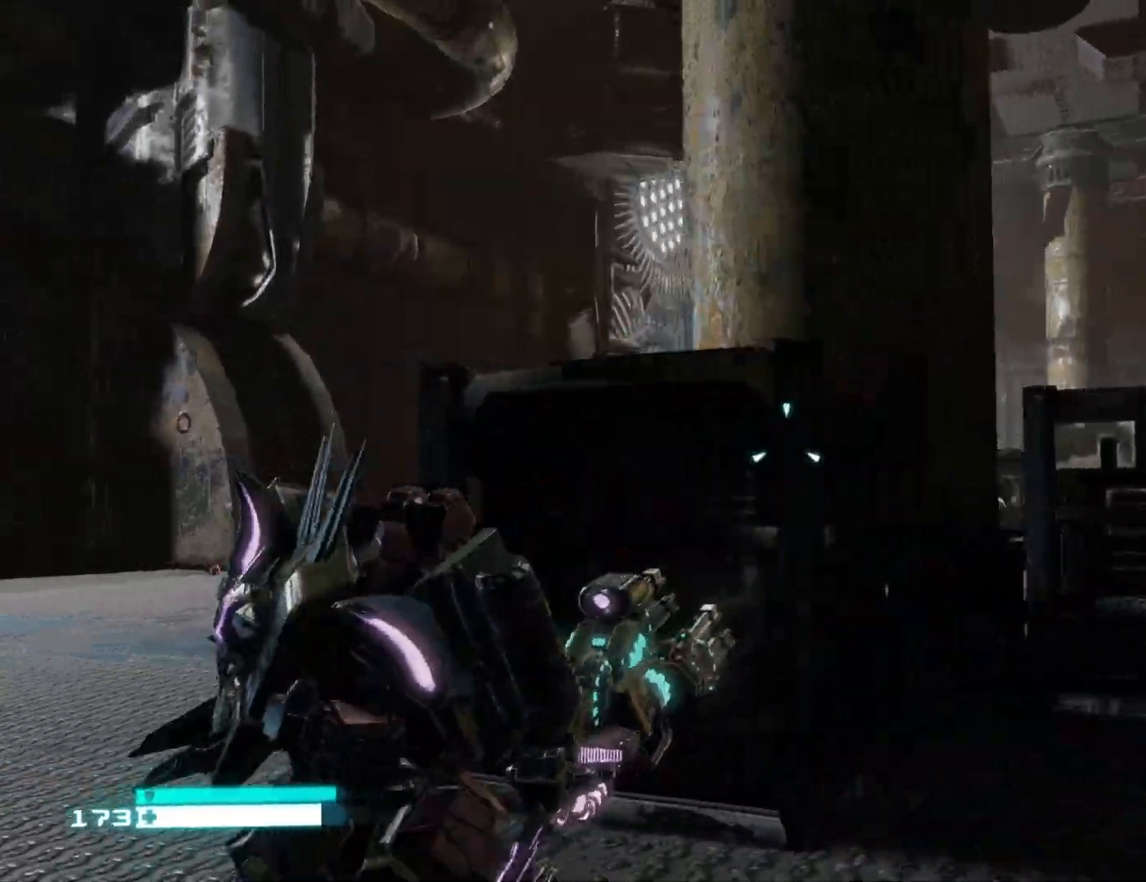
{"buttons": [], "left_stick": "up-left", "right_stick": "center", "events": [[50, "right_stick", "right"], [150, "right_stick", "down-right"], [167, "left_stick", "up-left"], [267, "right_stick", "center"], [383, "right_stick", "down"], [500, "right_stick", "center"]]}
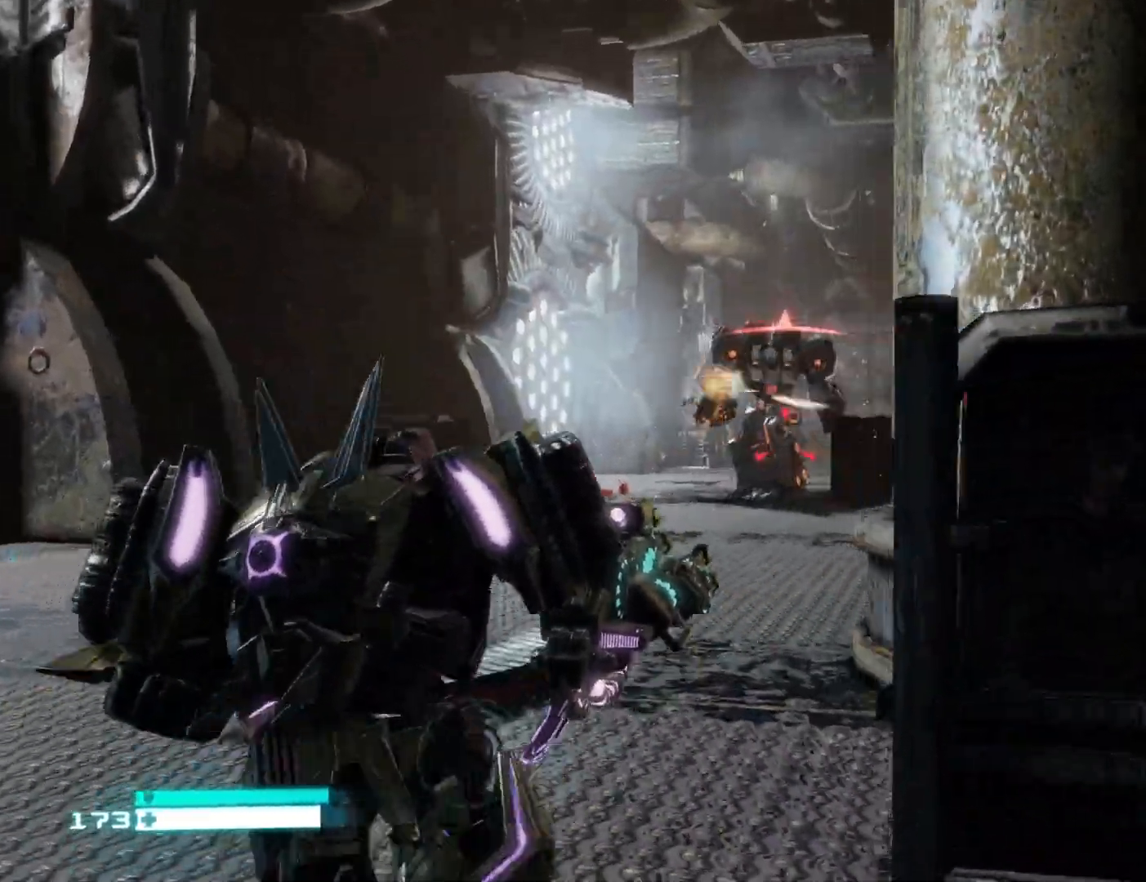
{"buttons": [], "left_stick": "up-left", "right_stick": "center", "events": [[83, "L1", "down"], [100, "left_stick", "up"], [167, "right_stick", "up-right"], [250, "L1", "up"], [333, "R1", "down"], [350, "R2", "down"], [367, "right_stick", "center"], [417, "R2", "up"], [450, "R1", "up"], [467, "left_stick", "up-left"]]}
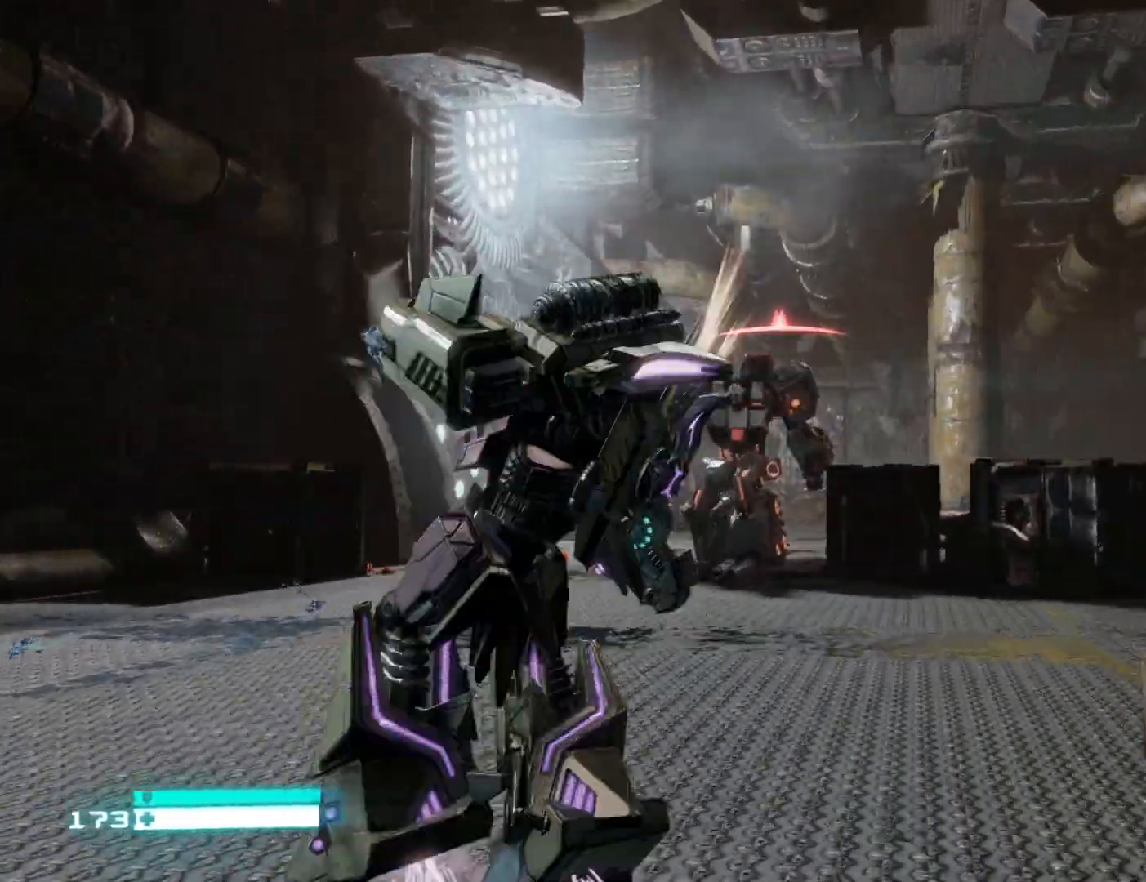
{"buttons": [], "left_stick": "down-left", "right_stick": "center", "events": [[100, "left_stick", "left"], [367, "left_stick", "down-left"]]}
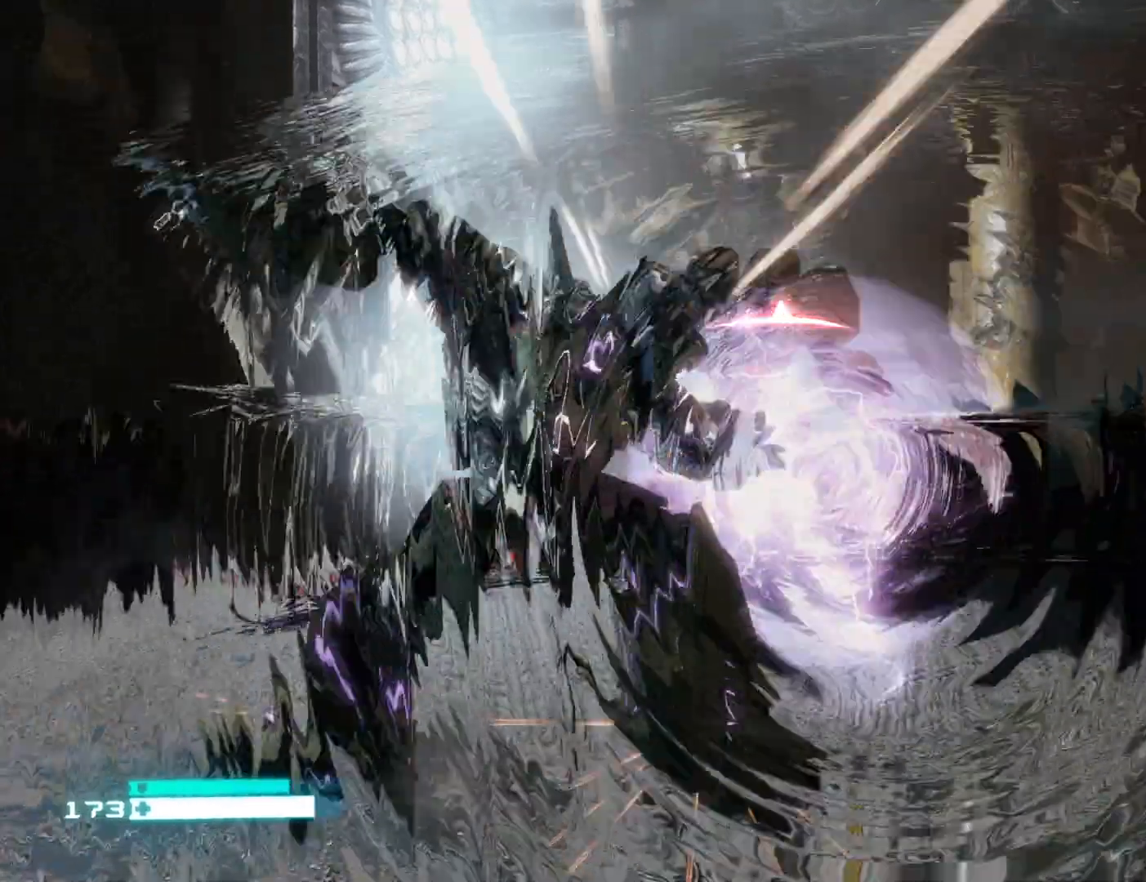
{"buttons": [], "left_stick": "up-right", "right_stick": "right", "events": [[17, "left_stick", "down"], [233, "right_stick", "right"], [283, "L3", "down"], [450, "L3", "up"], [483, "left_stick", "up-right"]]}
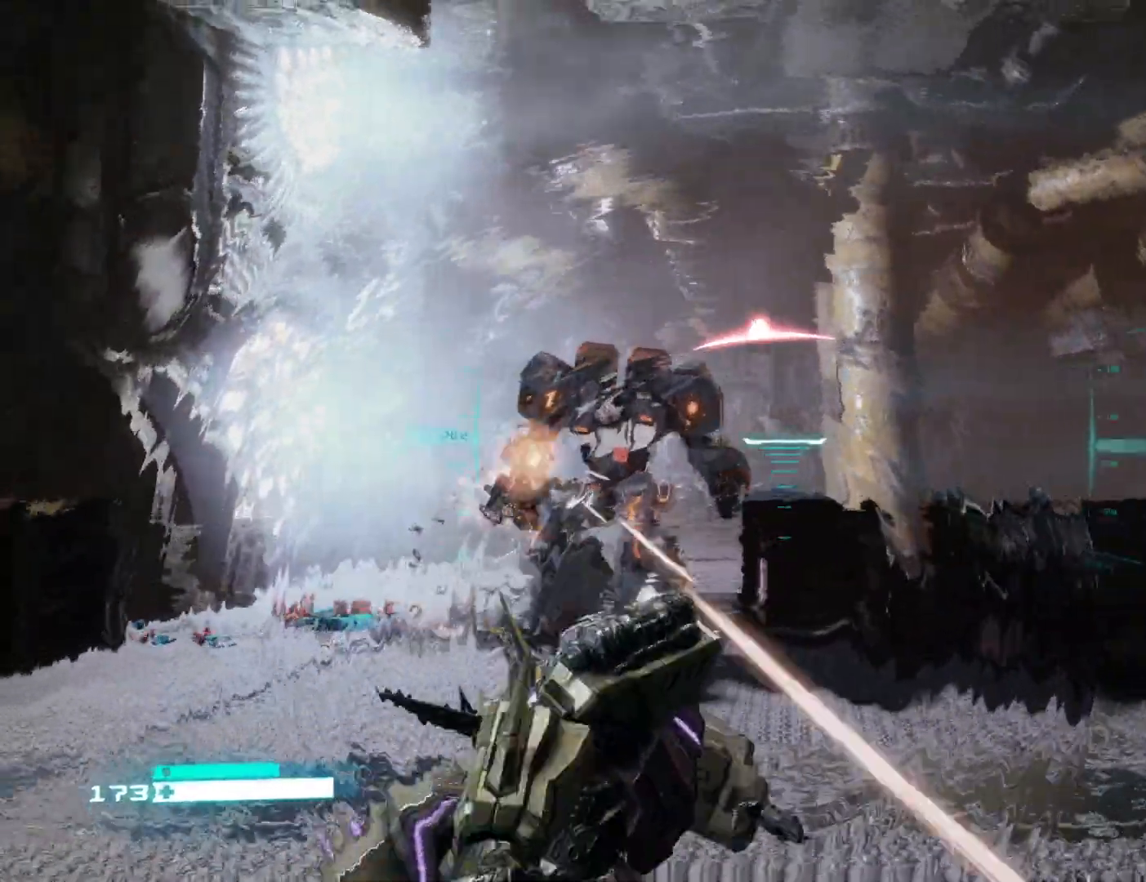
{"buttons": ["L2"], "left_stick": "center", "right_stick": "right", "events": [[50, "L2", "down"], [267, "left_stick", "center"]]}
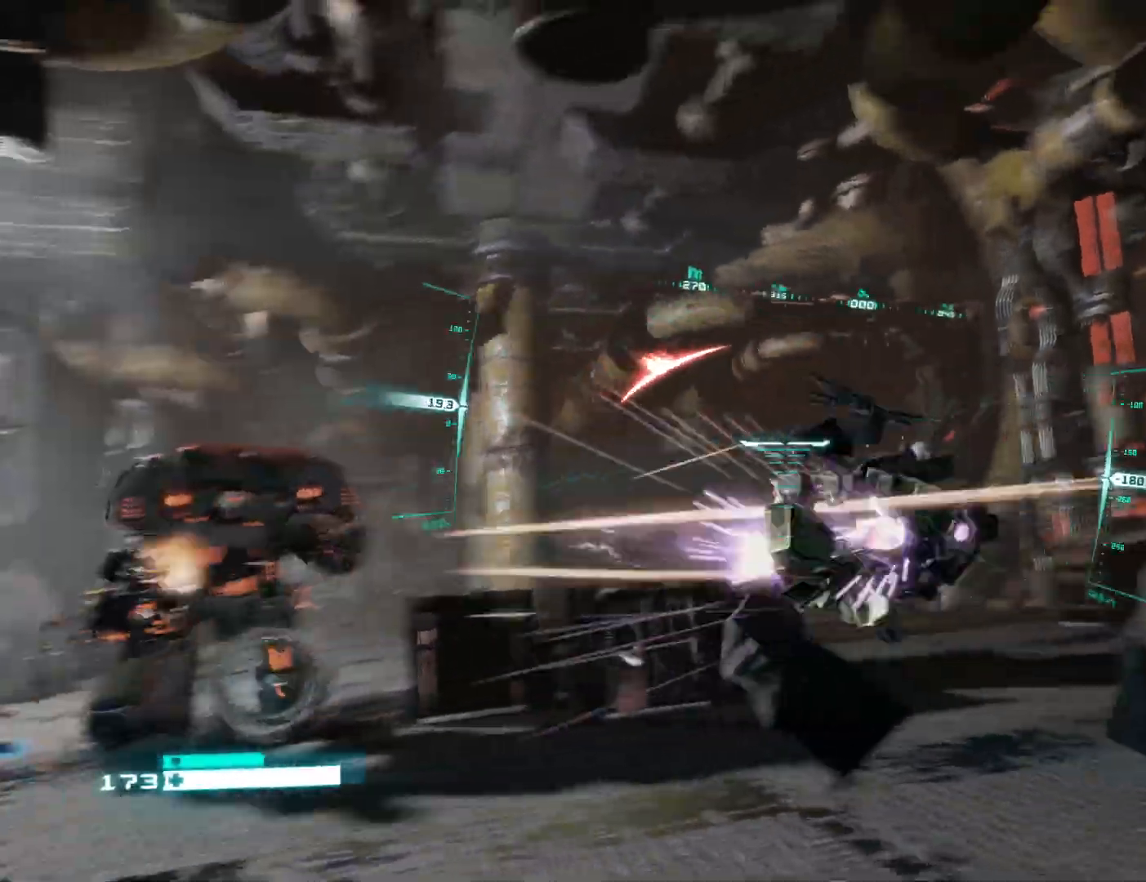
{"buttons": ["L2"], "left_stick": "center", "right_stick": "left", "events": [[83, "right_stick", "center"], [267, "R3", "down"], [467, "R3", "up"], [467, "right_stick", "left"]]}
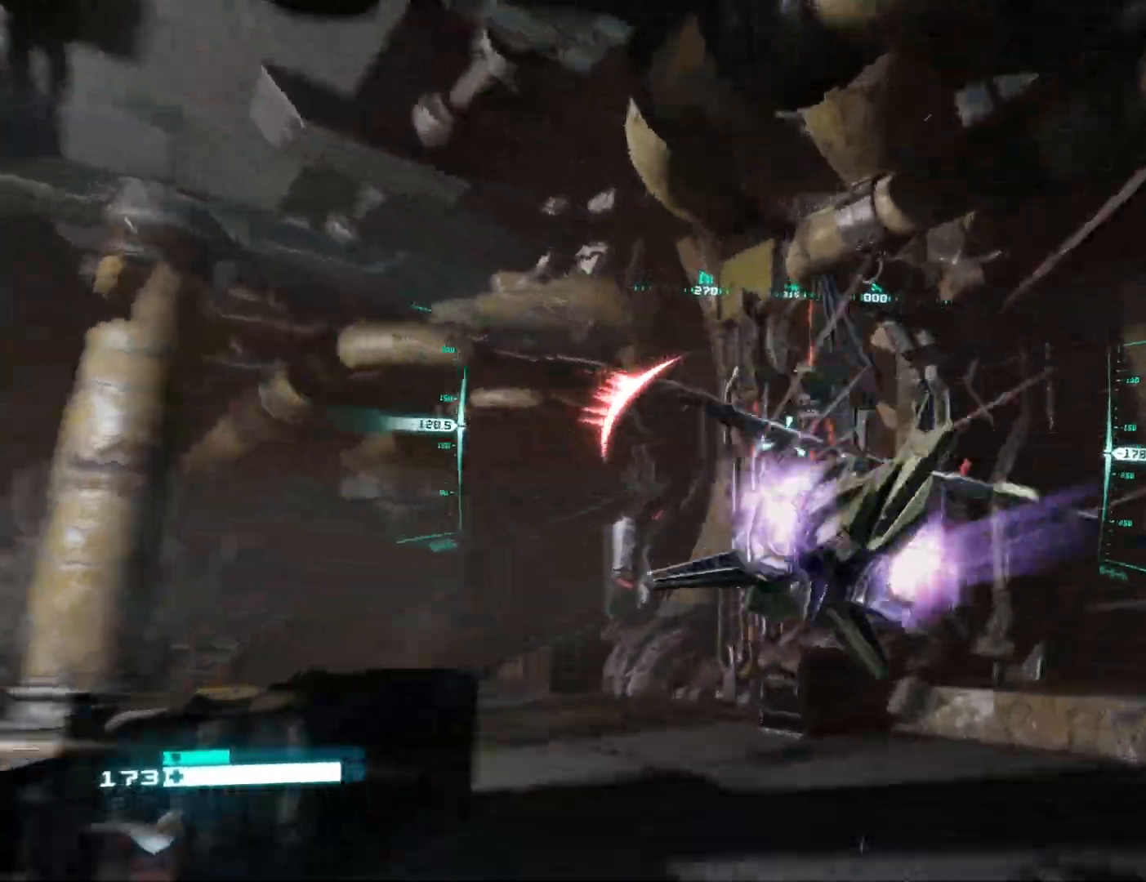
{"buttons": ["L2"], "left_stick": "center", "right_stick": "center", "events": [[150, "right_stick", "center"], [317, "right_stick", "down-left"], [467, "right_stick", "center"]]}
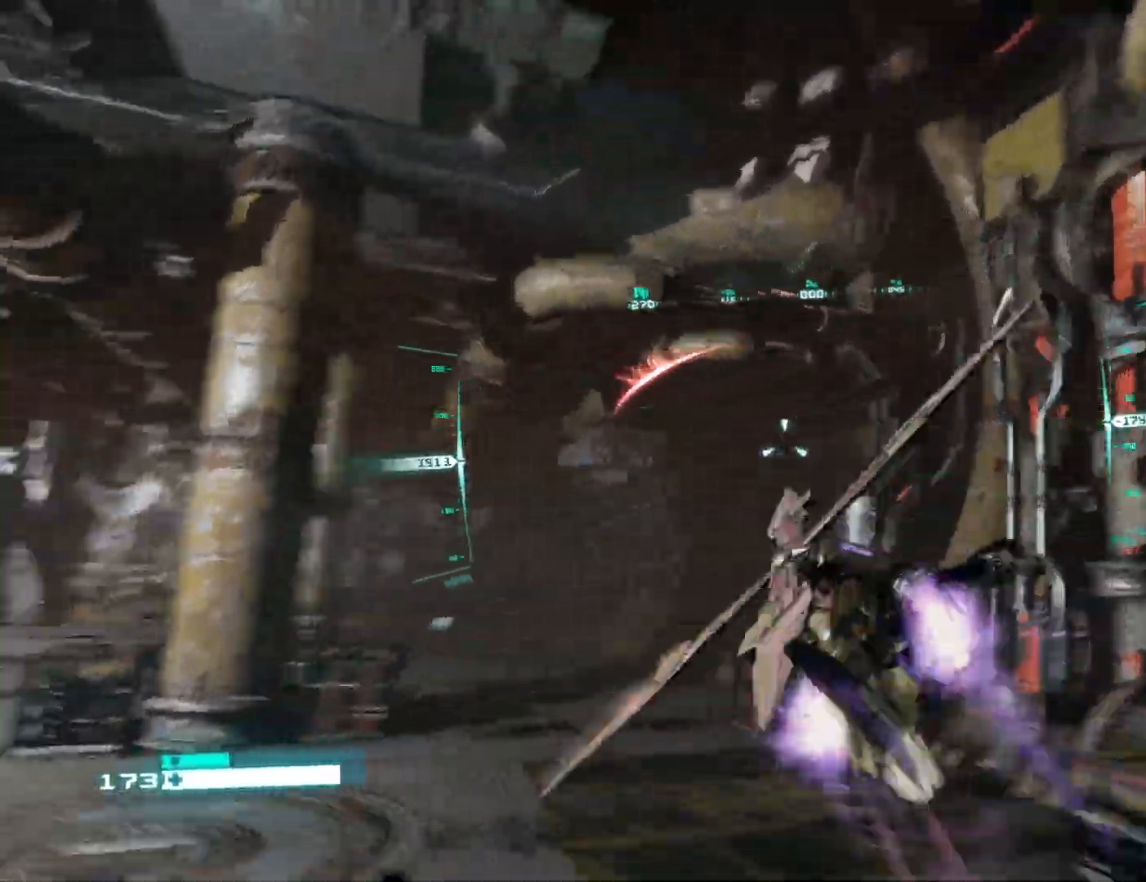
{"buttons": ["L2"], "left_stick": "center", "right_stick": "center", "events": [[300, "right_stick", "down-left"], [450, "right_stick", "center"]]}
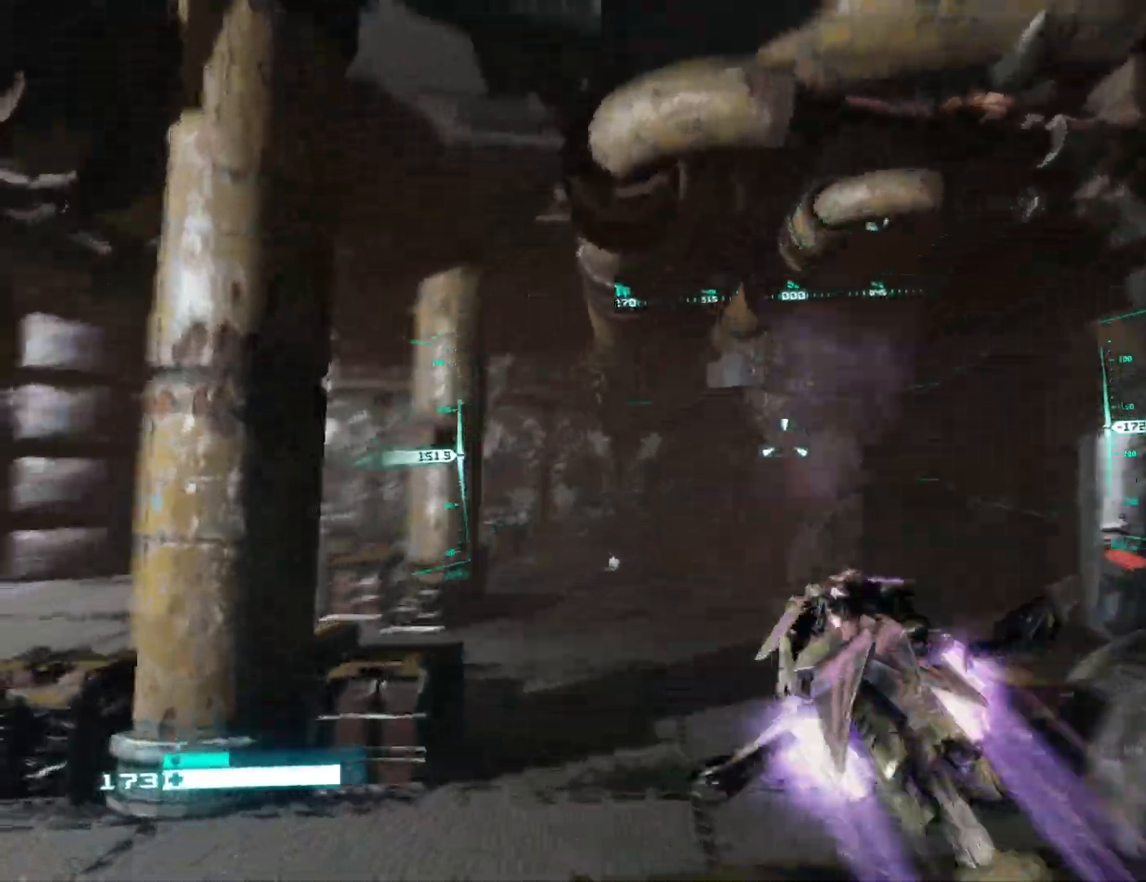
{"buttons": [], "left_stick": "right", "right_stick": "left", "events": [[50, "right_stick", "left"], [217, "L2", "up"], [317, "left_stick", "right"]]}
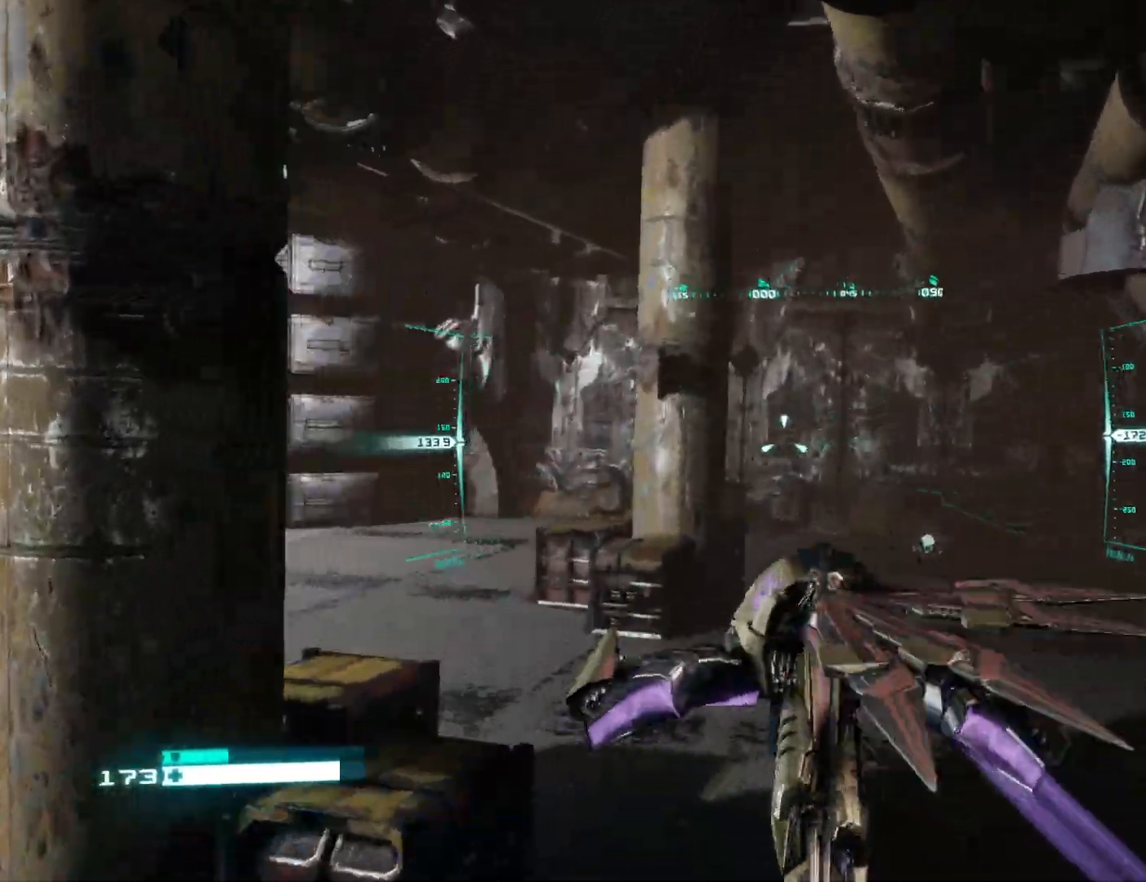
{"buttons": [], "left_stick": "up-right", "right_stick": "left", "events": [[133, "left_stick", "up-right"]]}
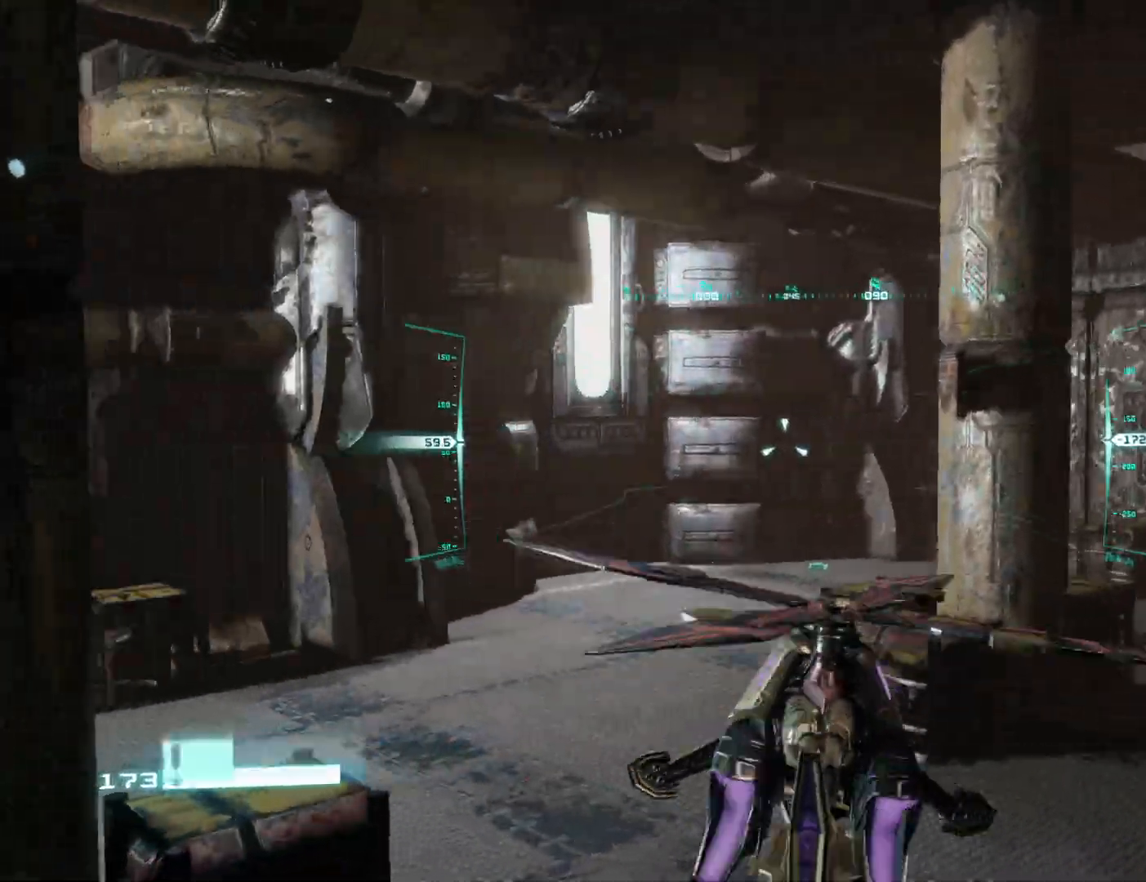
{"buttons": [], "left_stick": "up-right", "right_stick": "left", "events": []}
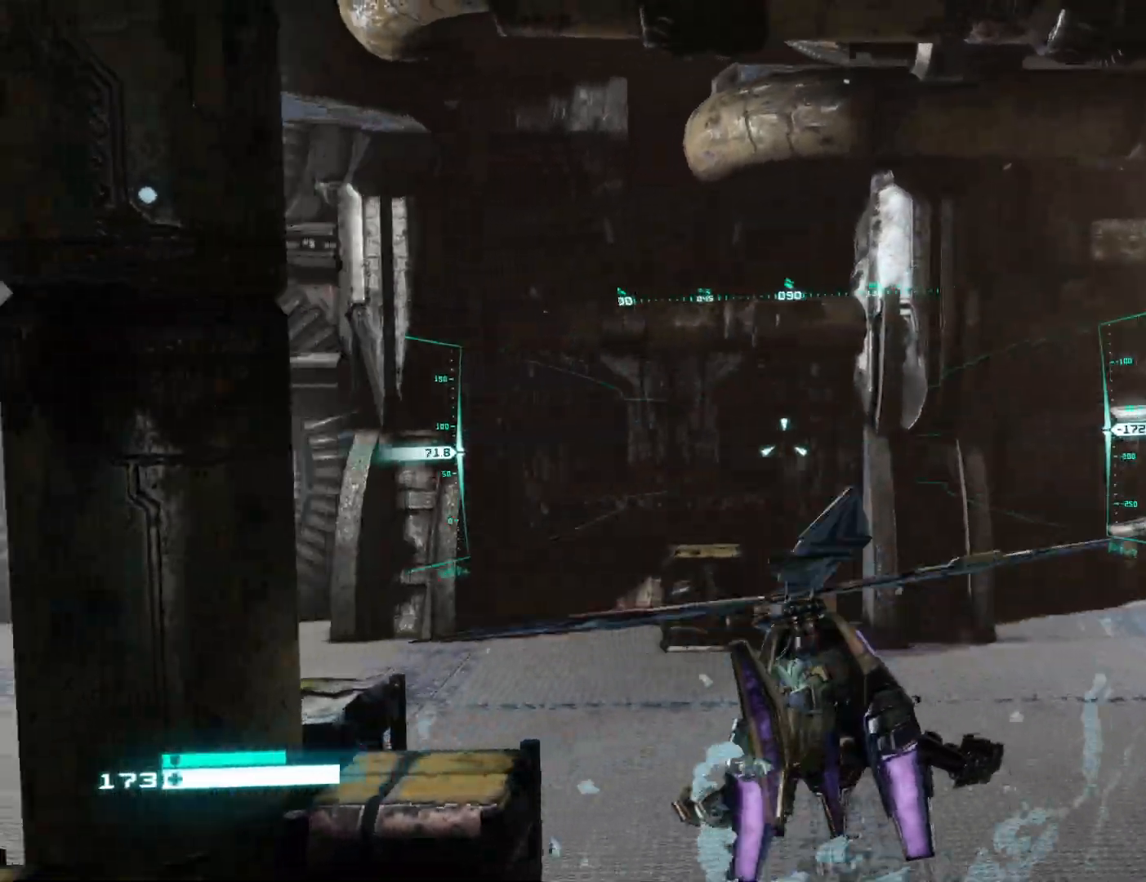
{"buttons": [], "left_stick": "up-right", "right_stick": "left", "events": []}
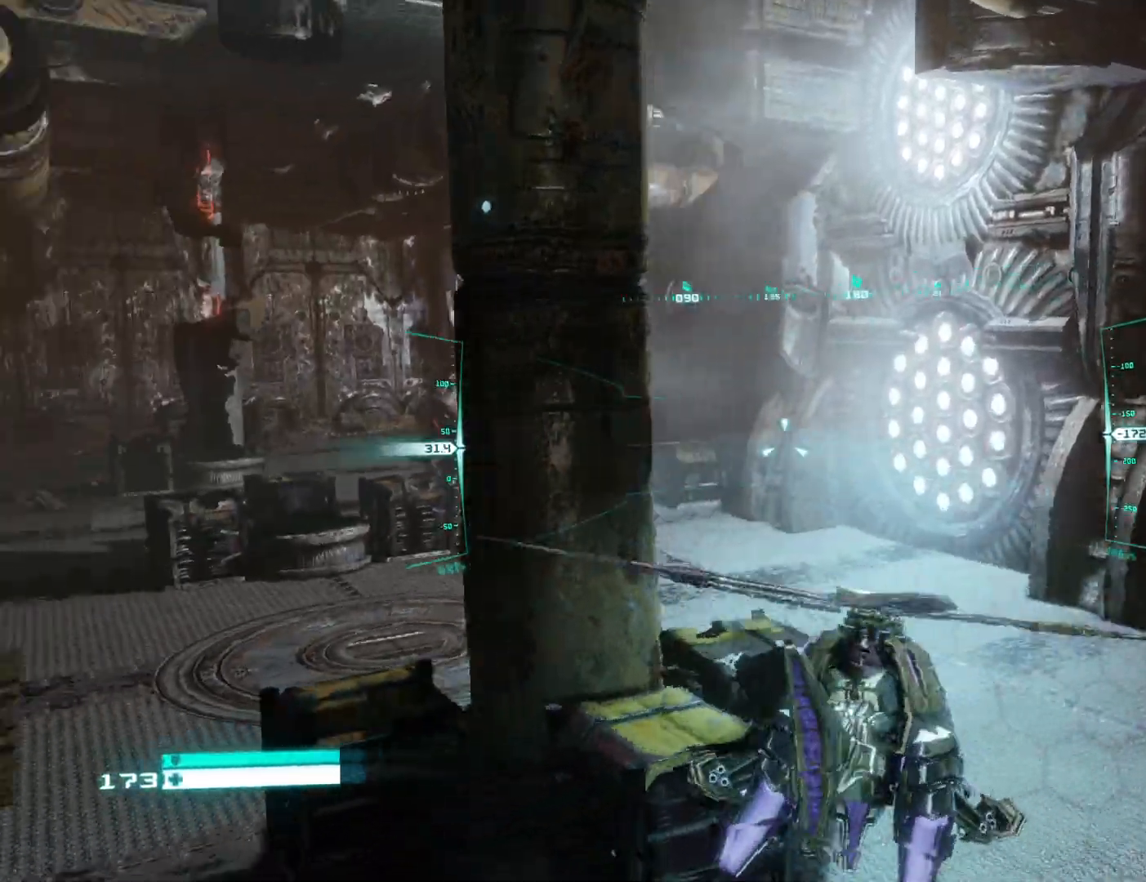
{"buttons": [], "left_stick": "up-right", "right_stick": "left", "events": [[217, "right_stick", "center"], [317, "right_stick", "left"]]}
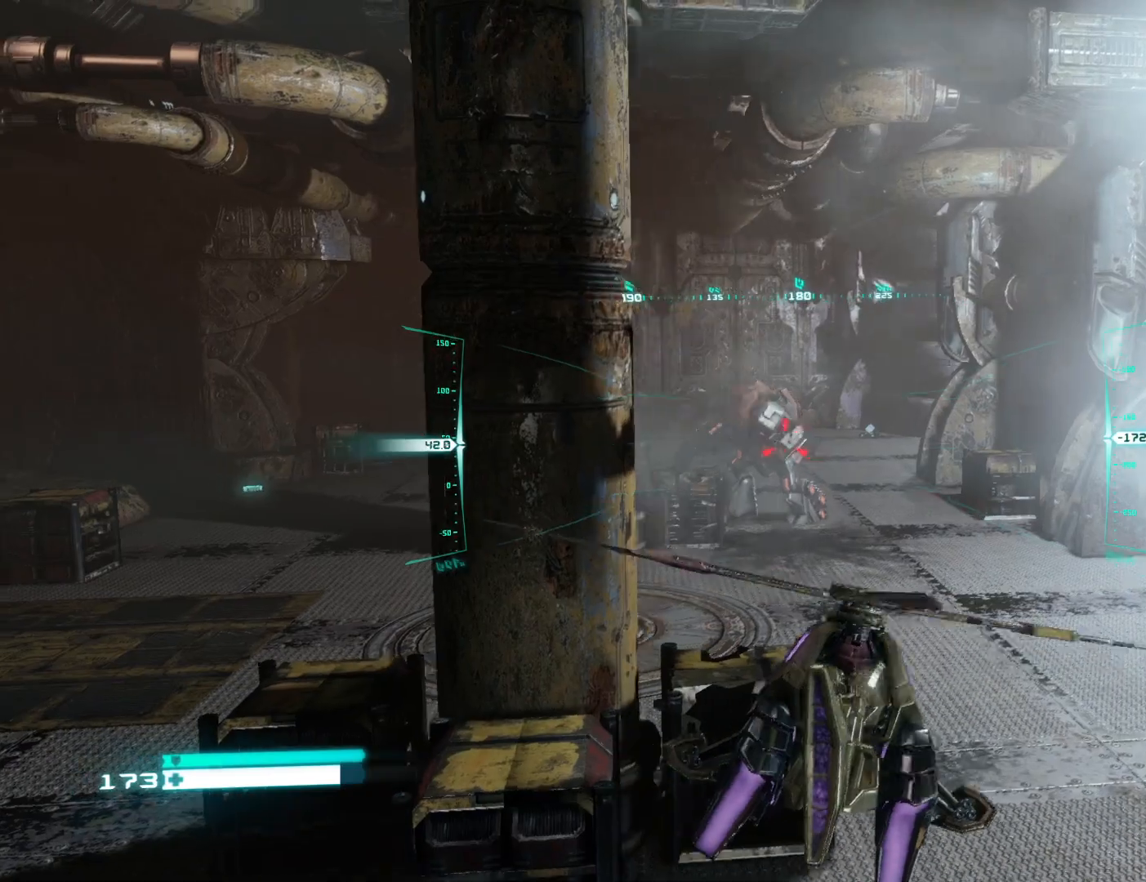
{"buttons": [], "left_stick": "down", "right_stick": "center", "events": [[83, "right_stick", "center"], [100, "left_stick", "up"], [183, "right_stick", "left"], [250, "left_stick", "right"], [317, "left_stick", "down-right"], [417, "right_stick", "center"], [450, "left_stick", "down"]]}
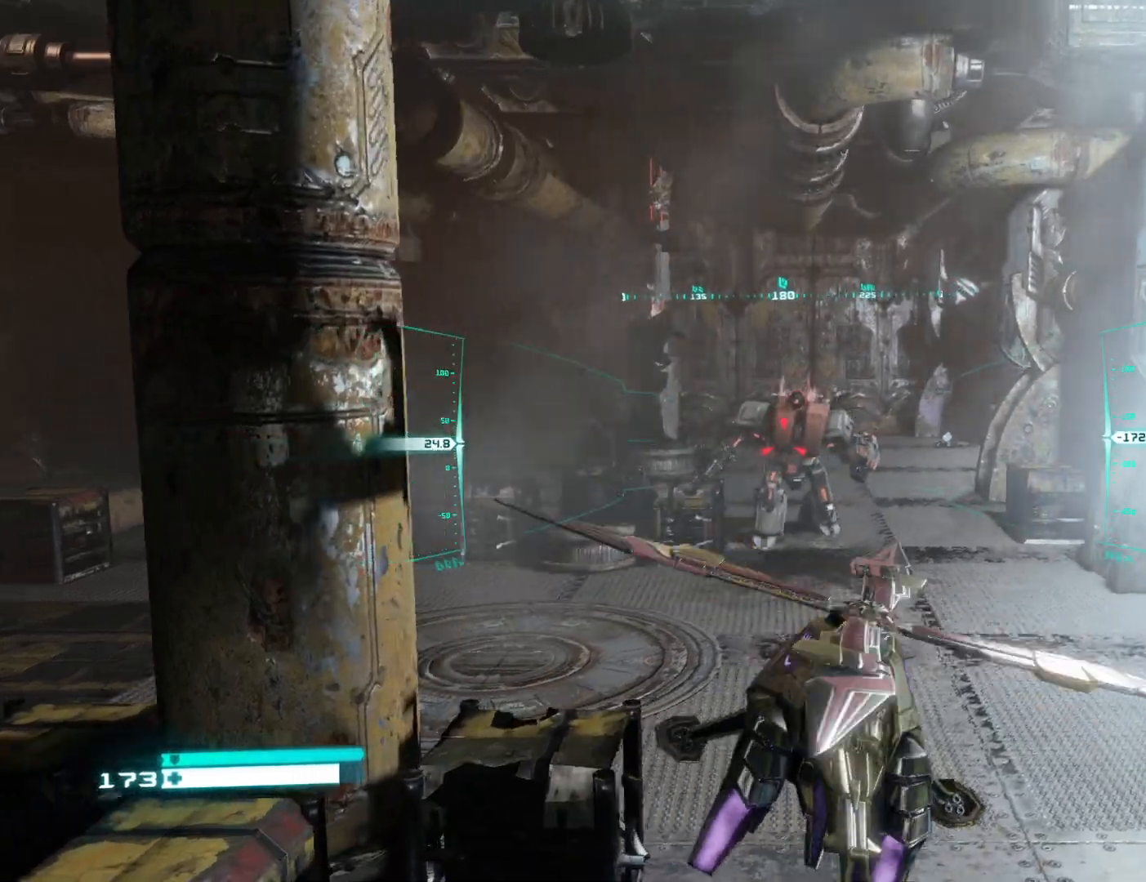
{"buttons": ["R2"], "left_stick": "down", "right_stick": "center", "events": [[83, "right_stick", "up-left"], [200, "right_stick", "center"], [417, "R2", "down"]]}
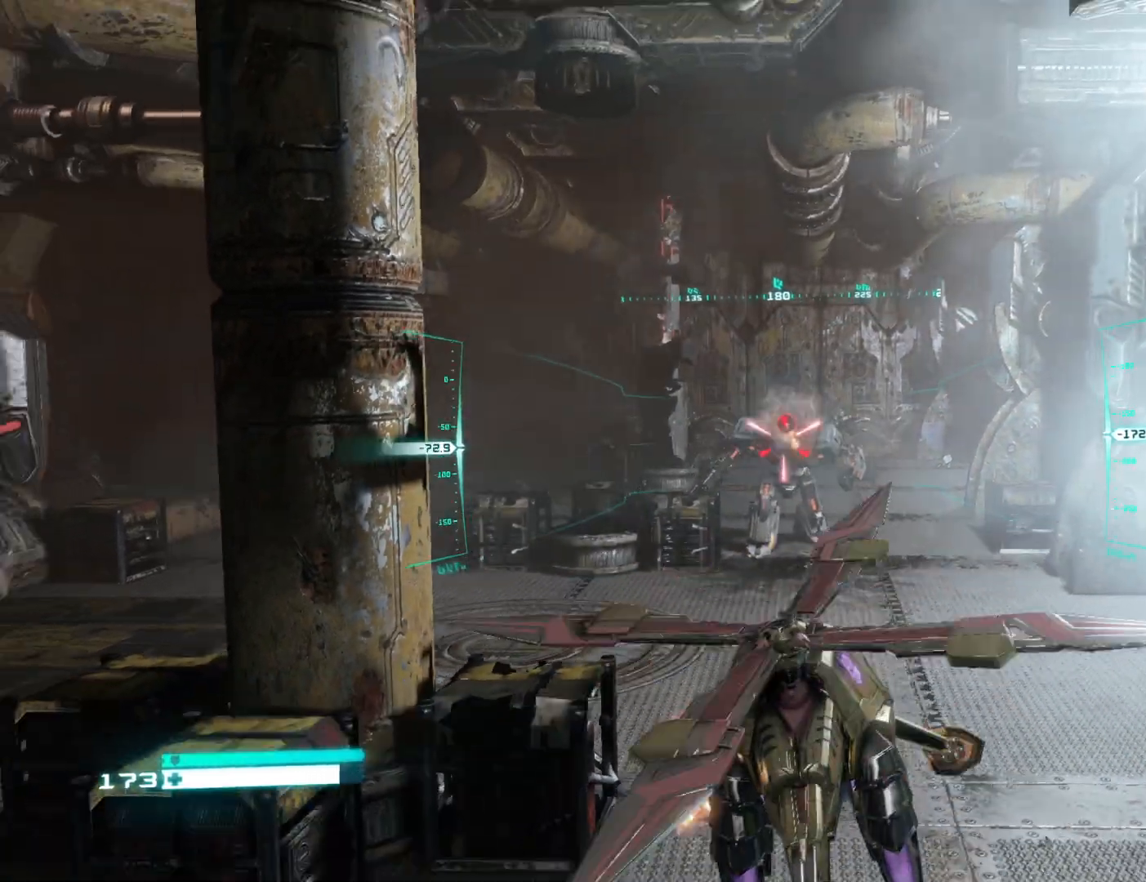
{"buttons": [], "left_stick": "up-right", "right_stick": "center", "events": [[33, "R2", "up"], [200, "left_stick", "center"], [300, "left_stick", "up-right"]]}
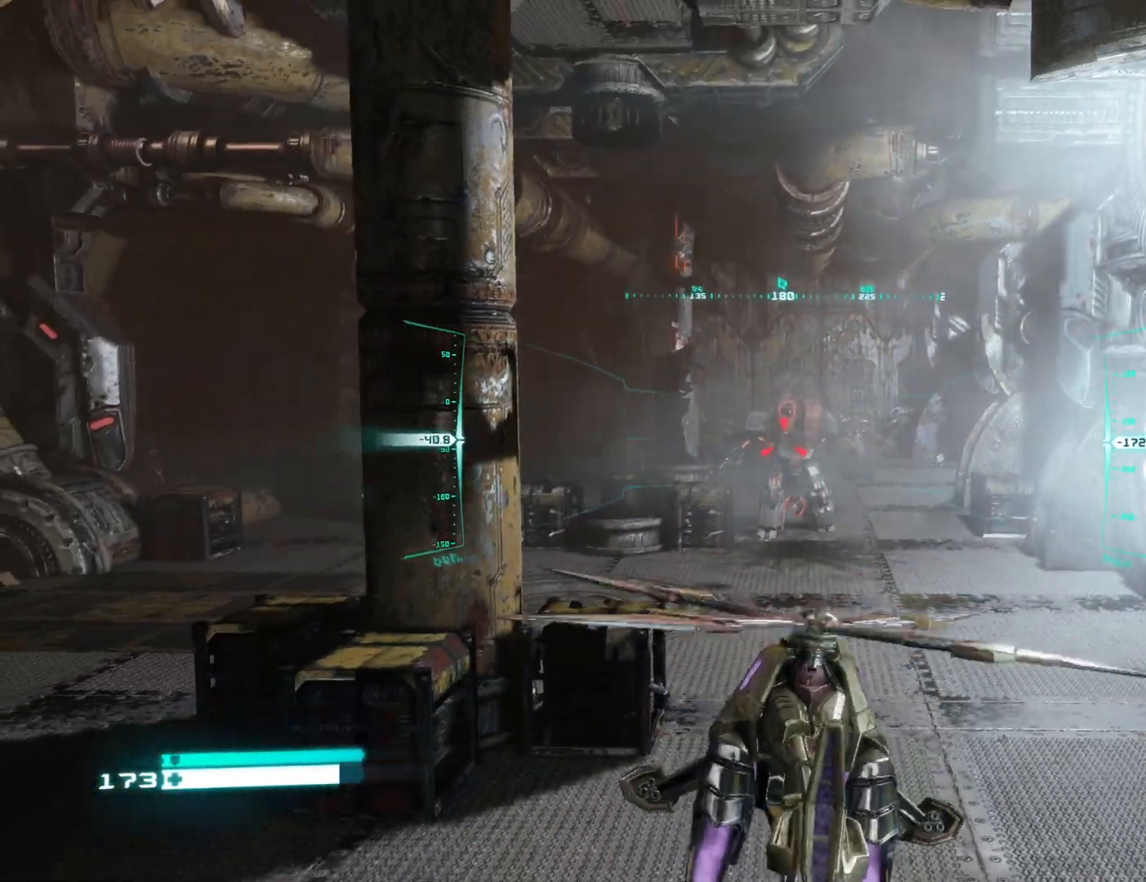
{"buttons": [], "left_stick": "down", "right_stick": "center", "events": [[133, "left_stick", "down-right"], [167, "Y", "down"], [200, "left_stick", "down"], [250, "Y", "up"], [417, "right_stick", "up-left"], [500, "right_stick", "center"]]}
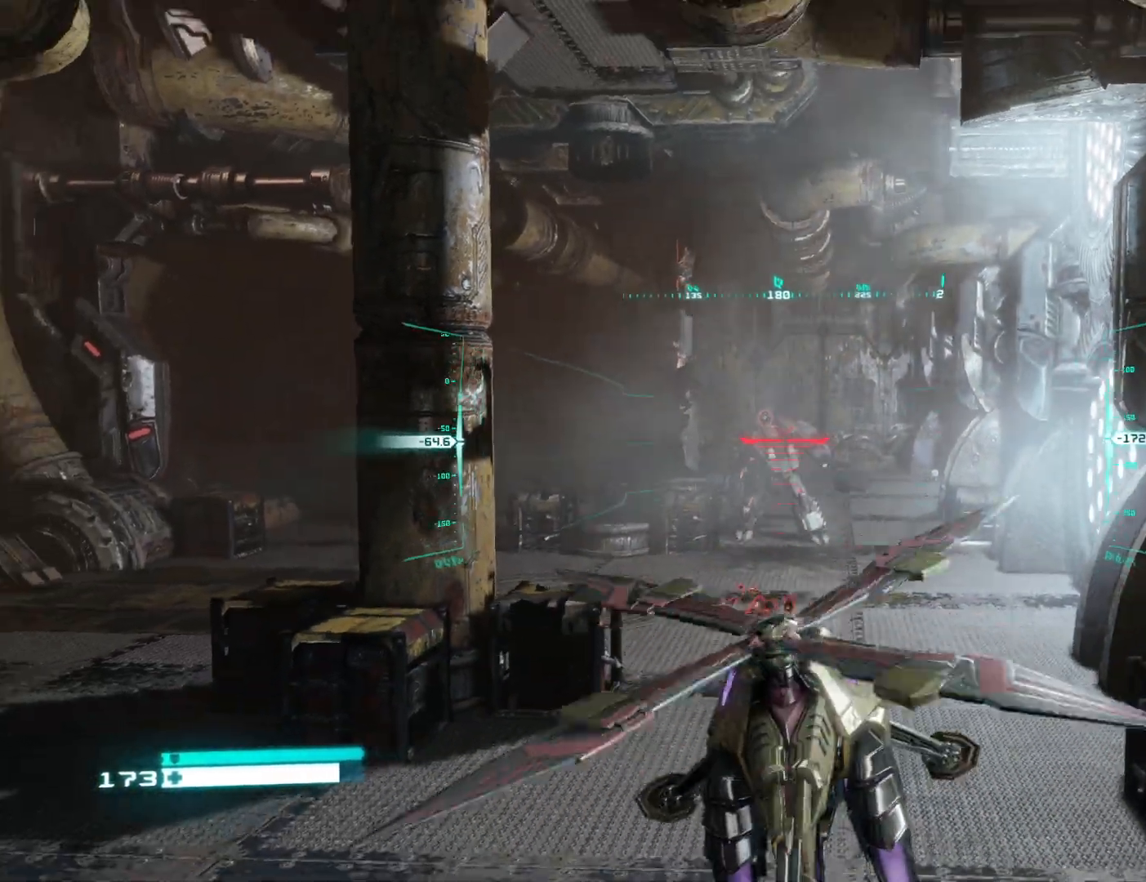
{"buttons": [], "left_stick": "up", "right_stick": "center", "events": [[100, "R2", "down"], [250, "R2", "up"], [333, "left_stick", "up"]]}
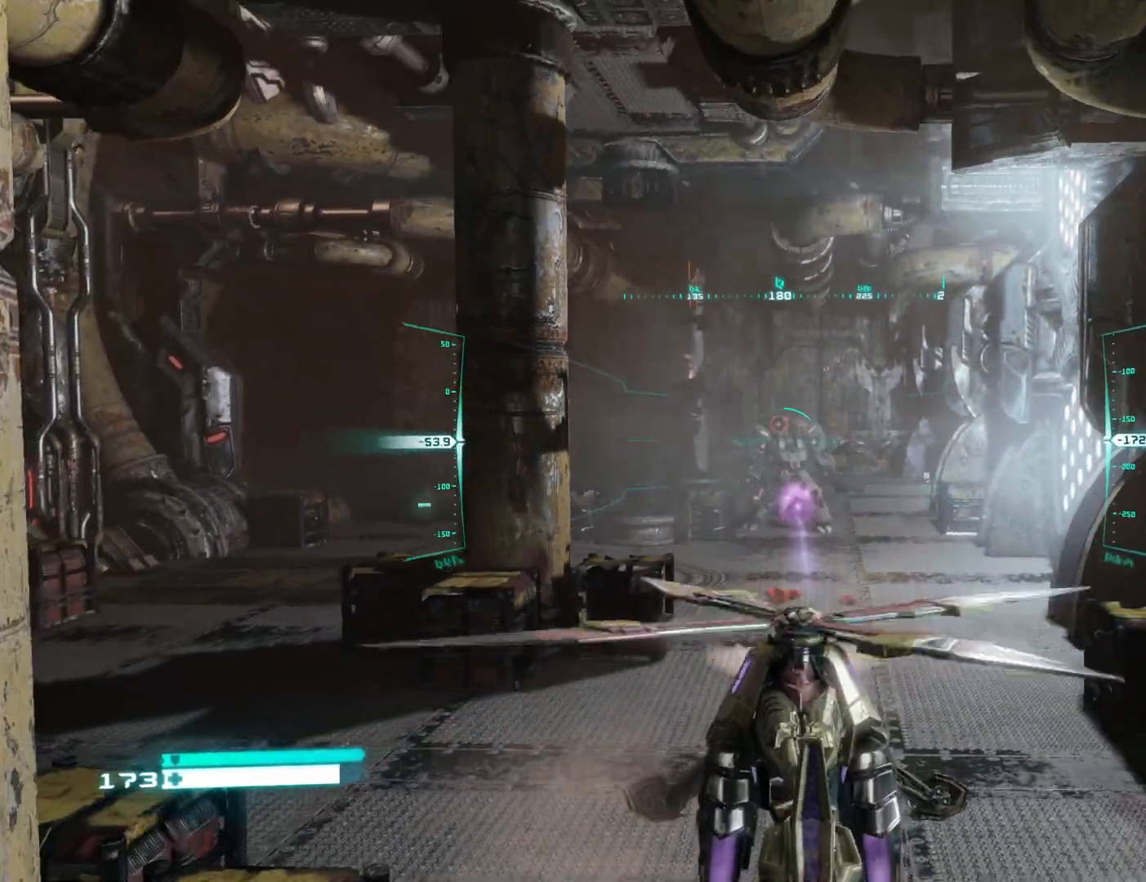
{"buttons": [], "left_stick": "down", "right_stick": "center", "events": [[17, "left_stick", "up-right"], [367, "left_stick", "down"], [433, "right_stick", "left"], [500, "right_stick", "center"]]}
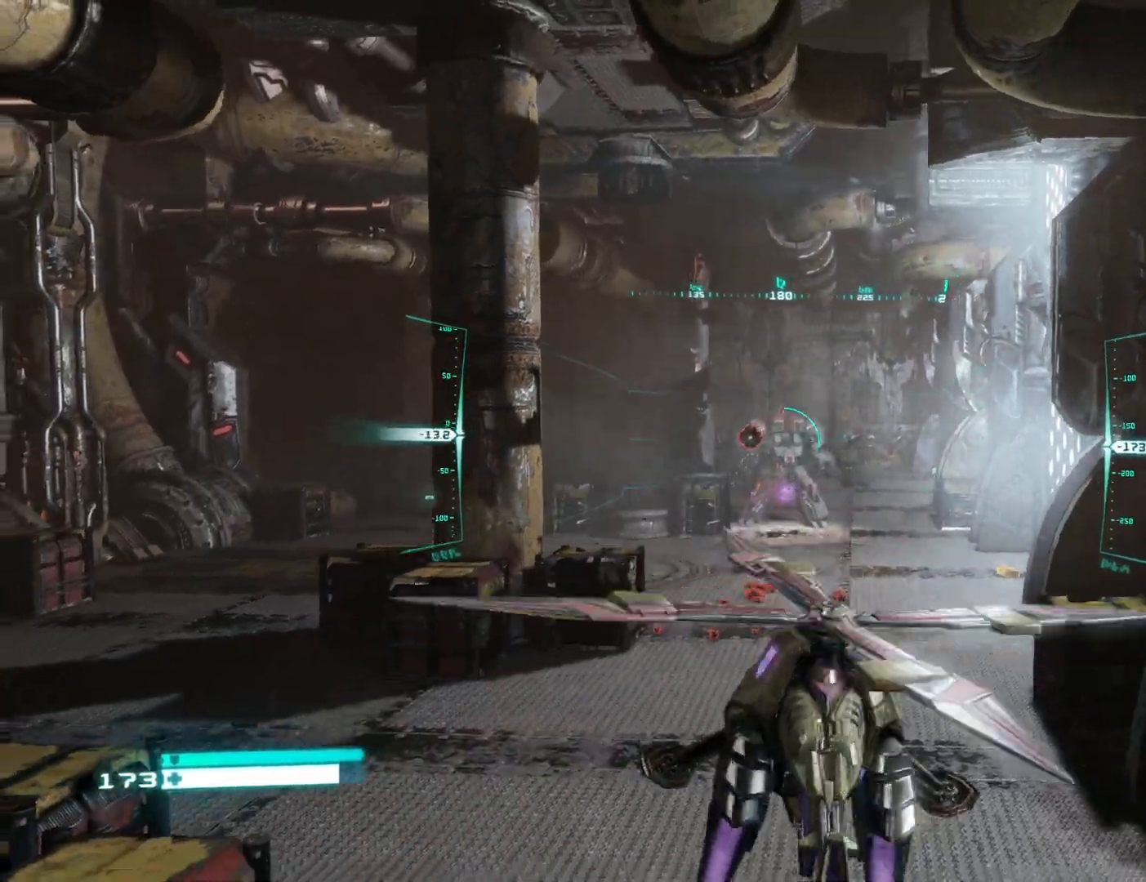
{"buttons": [], "left_stick": "down", "right_stick": "center", "events": [[233, "right_stick", "down-left"], [317, "right_stick", "center"]]}
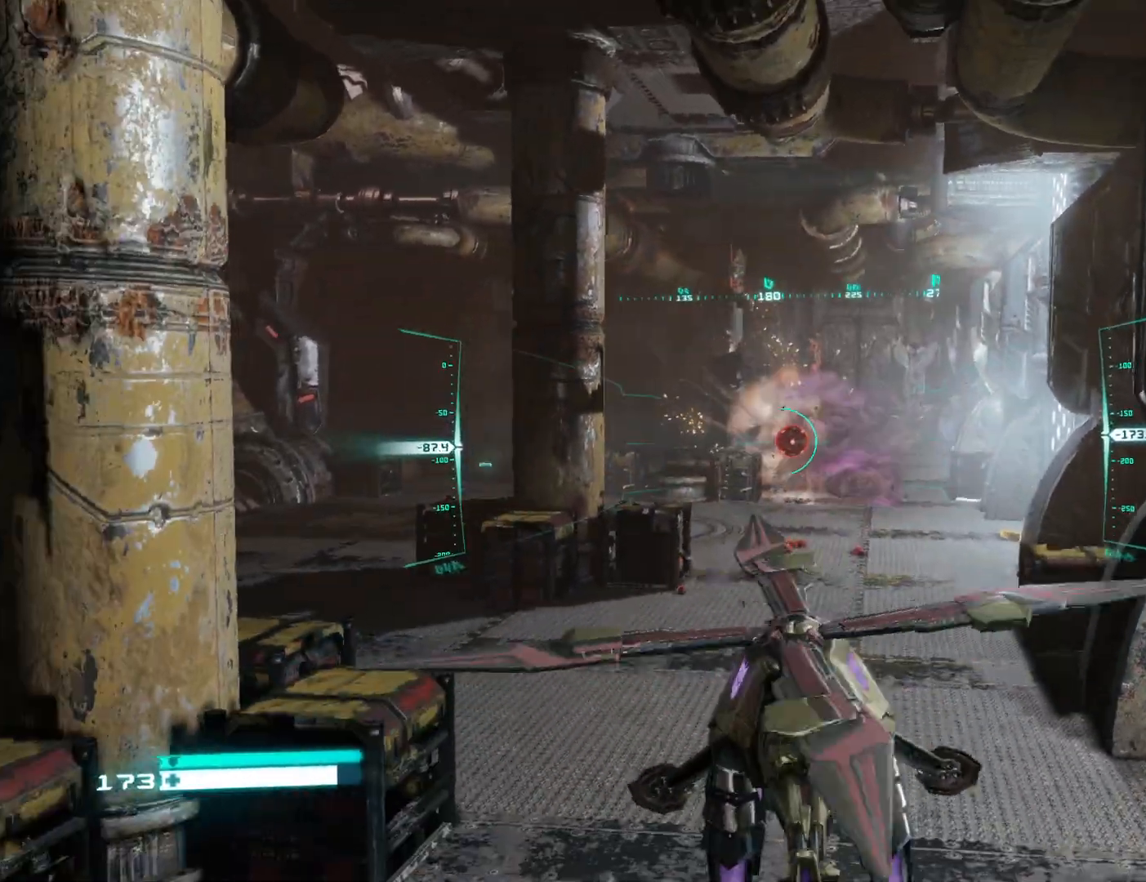
{"buttons": [], "left_stick": "down", "right_stick": "center", "events": [[150, "Y", "down"], [233, "Y", "up"], [367, "right_stick", "down-left"], [450, "right_stick", "center"]]}
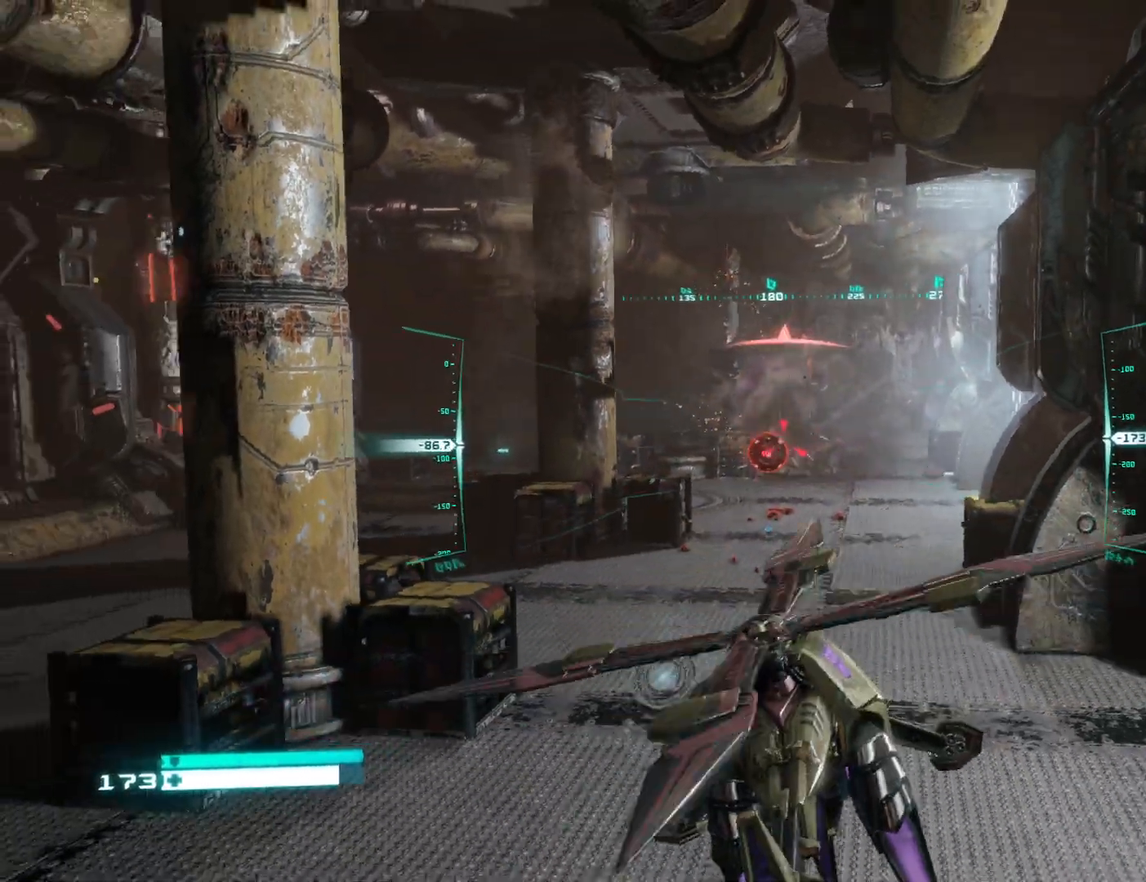
{"buttons": [], "left_stick": "left", "right_stick": "up", "events": [[17, "R2", "down"], [117, "right_stick", "down"], [233, "right_stick", "center"], [367, "right_stick", "up"], [467, "R2", "up"], [467, "left_stick", "left"]]}